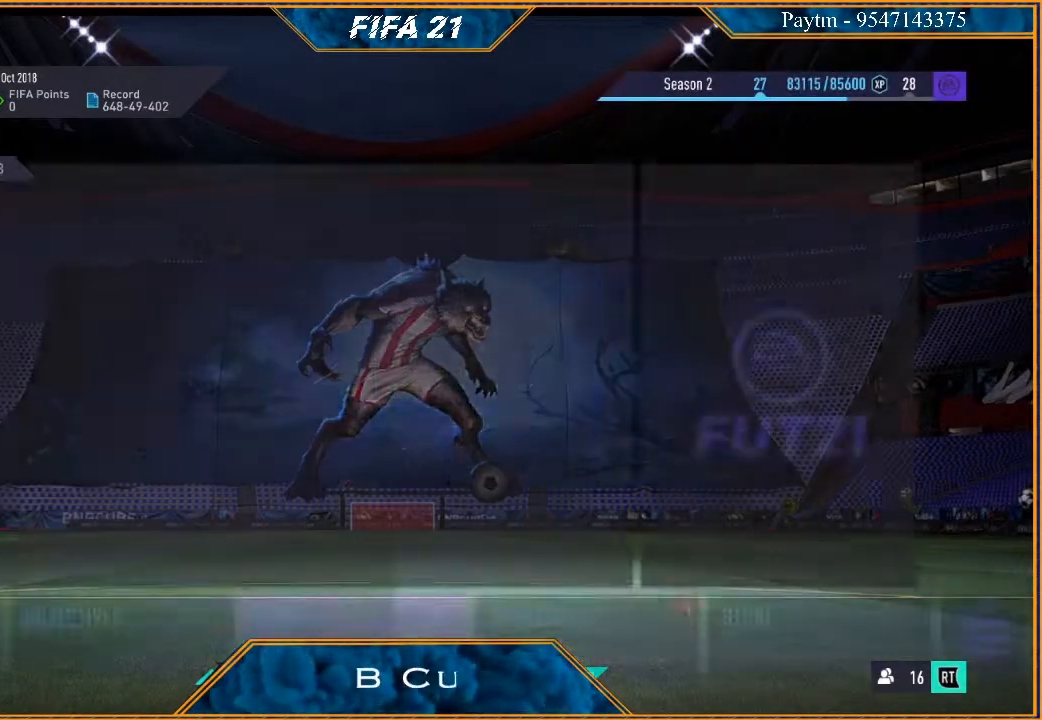
Gameplay with a controller (Xbox layout); each line is a JSON object with the inputs held at the frame after it. "events" lists button and stick changes between this image and that frame as [ms after this image, input, new state], when the widget could be followed in between. Not read: L3.
{"buttons": [], "left_stick": "left", "right_stick": "center", "events": [[367, "left_stick", "left"]]}
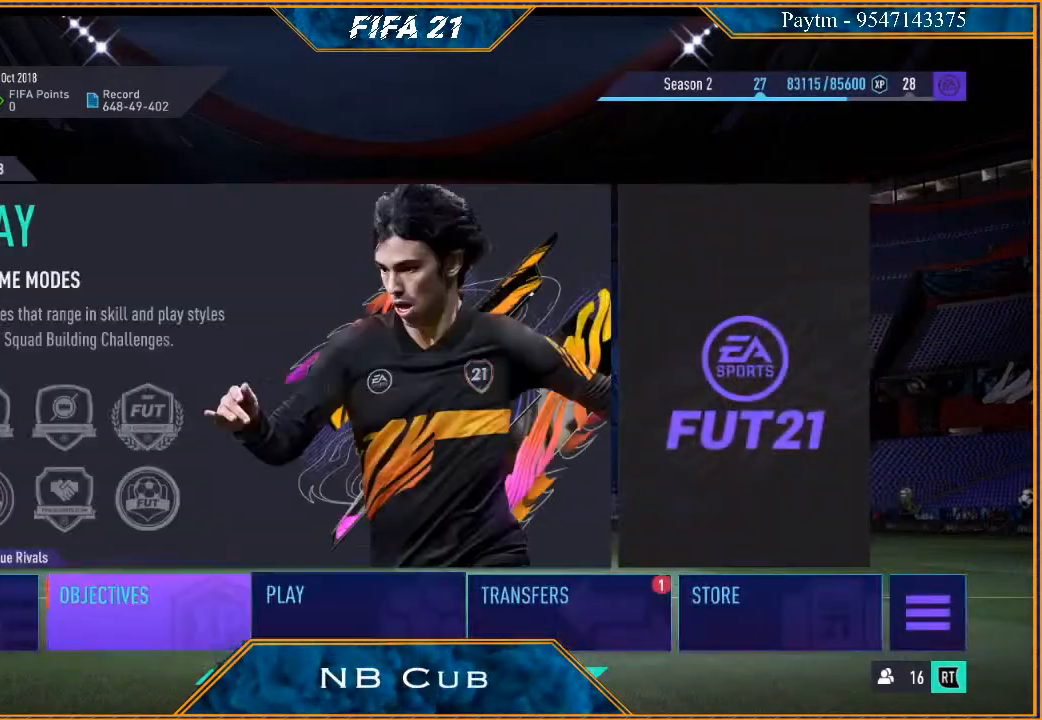
{"buttons": [], "left_stick": "right", "right_stick": "center", "events": [[33, "left_stick", "center"], [267, "left_stick", "right"], [433, "left_stick", "center"], [500, "left_stick", "right"]]}
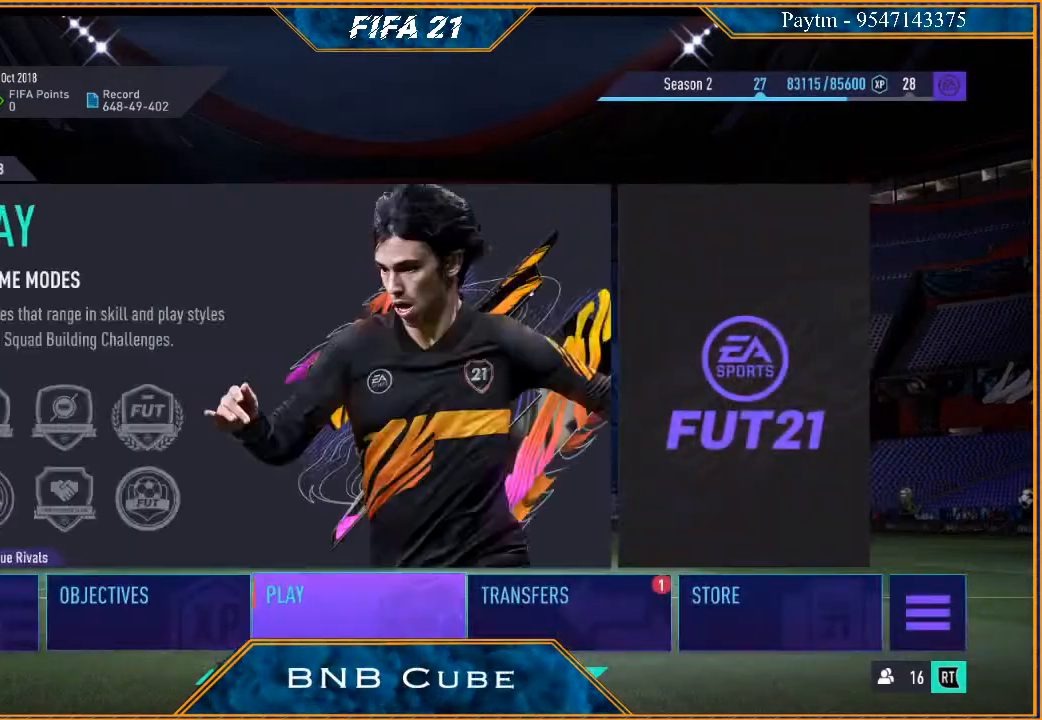
{"buttons": [], "left_stick": "center", "right_stick": "center", "events": [[167, "left_stick", "center"], [267, "A", "down"], [367, "A", "up"]]}
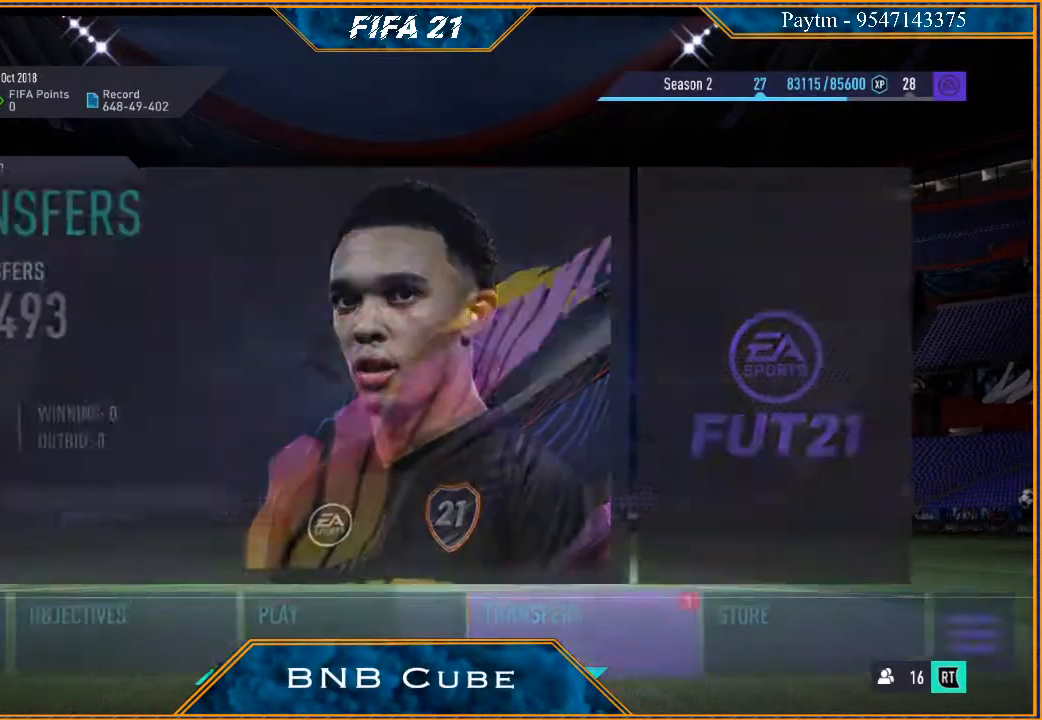
{"buttons": [], "left_stick": "center", "right_stick": "center", "events": []}
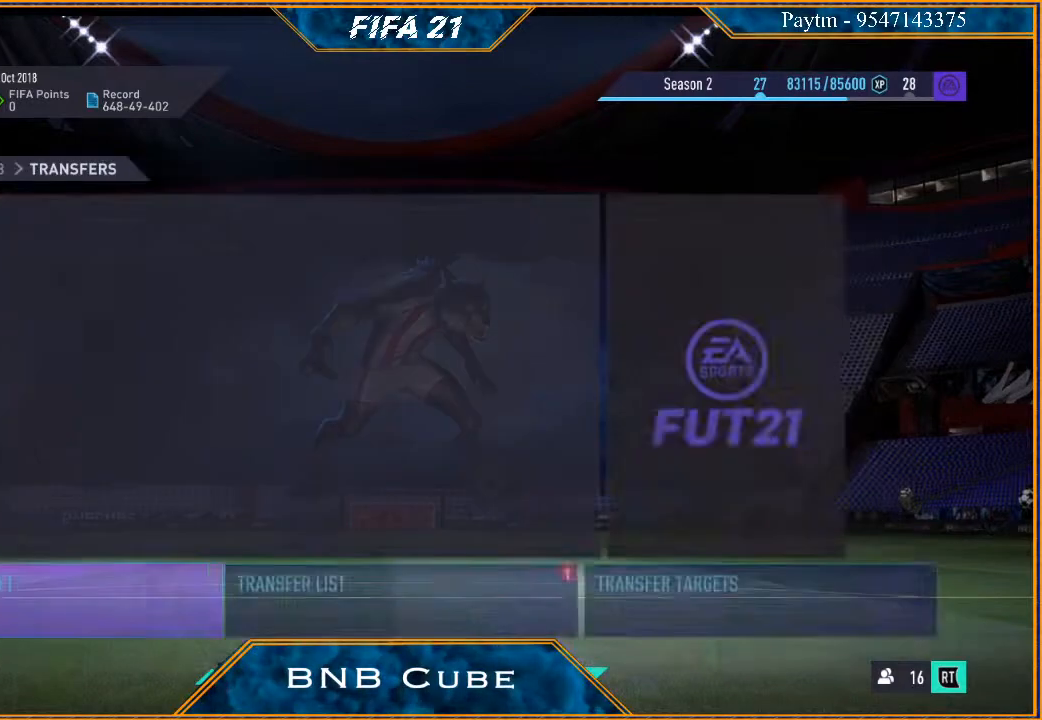
{"buttons": [], "left_stick": "center", "right_stick": "center", "events": [[333, "left_stick", "right"], [500, "left_stick", "center"]]}
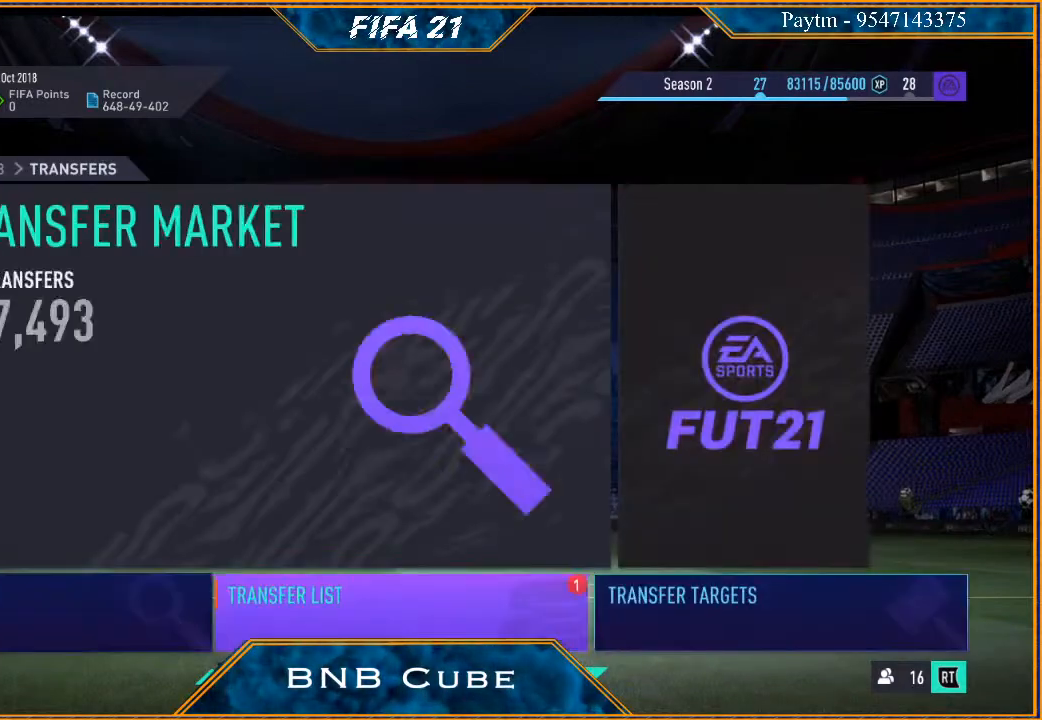
{"buttons": [], "left_stick": "center", "right_stick": "center", "events": [[67, "A", "down"], [200, "A", "up"]]}
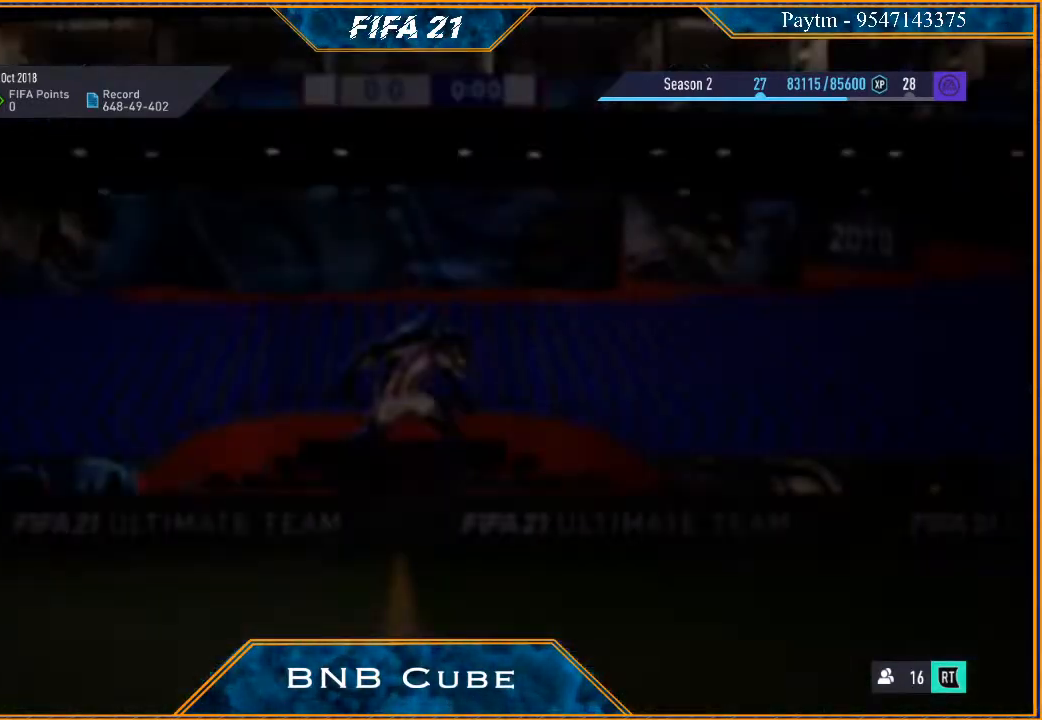
{"buttons": [], "left_stick": "center", "right_stick": "center", "events": []}
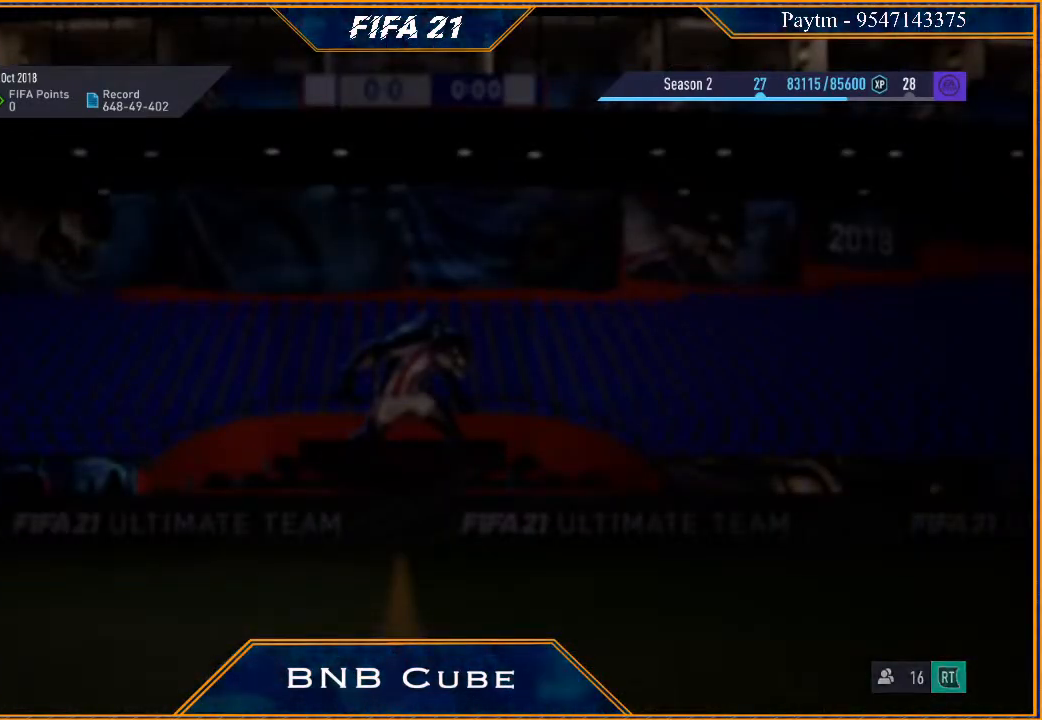
{"buttons": [], "left_stick": "center", "right_stick": "center", "events": []}
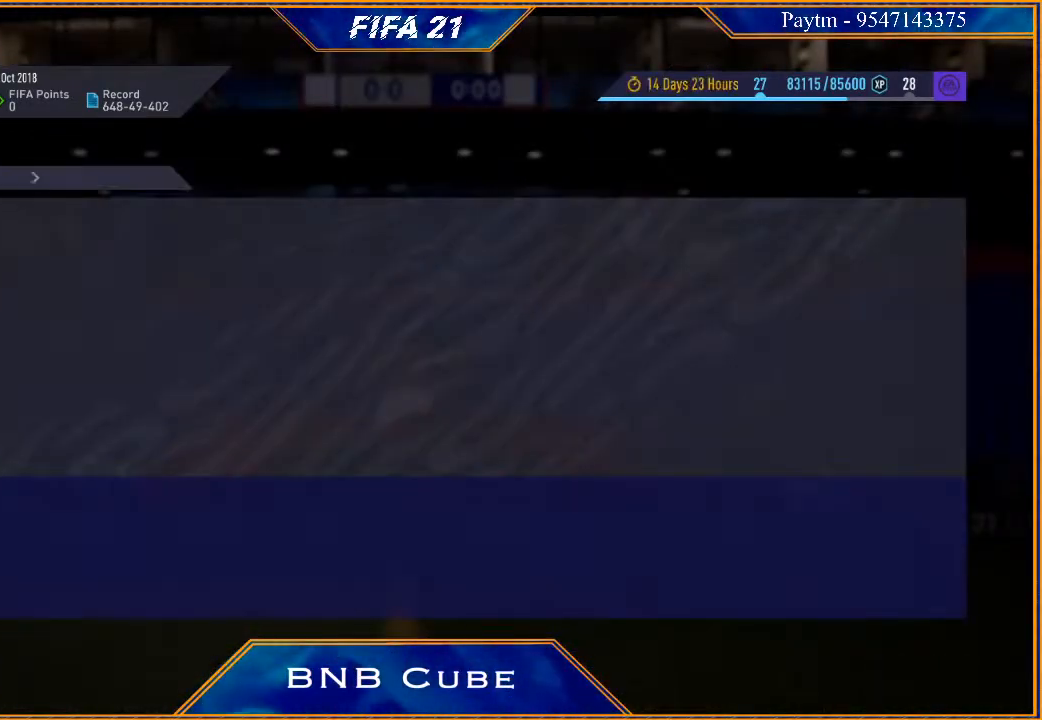
{"buttons": [], "left_stick": "center", "right_stick": "center", "events": []}
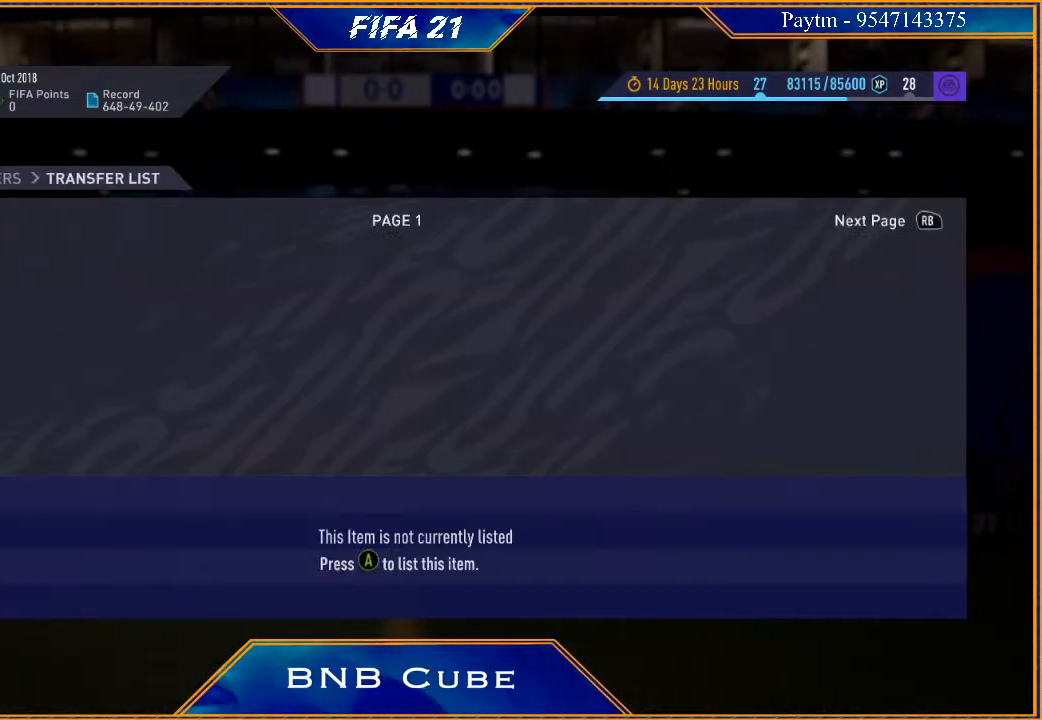
{"buttons": [], "left_stick": "center", "right_stick": "center", "events": []}
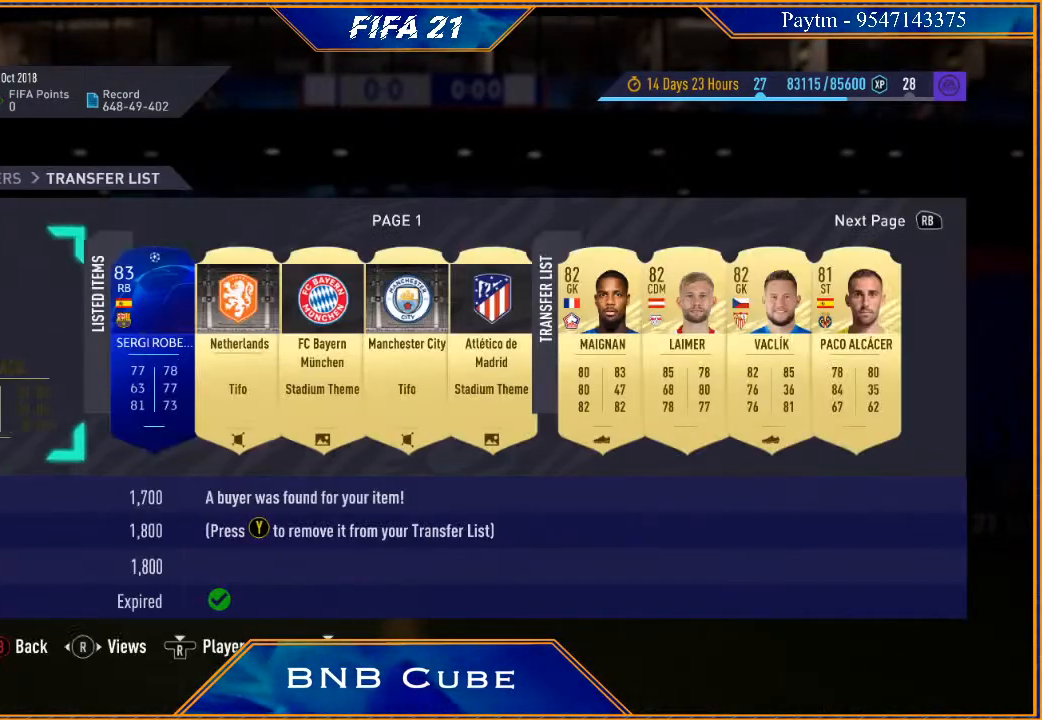
{"buttons": [], "left_stick": "center", "right_stick": "center", "events": []}
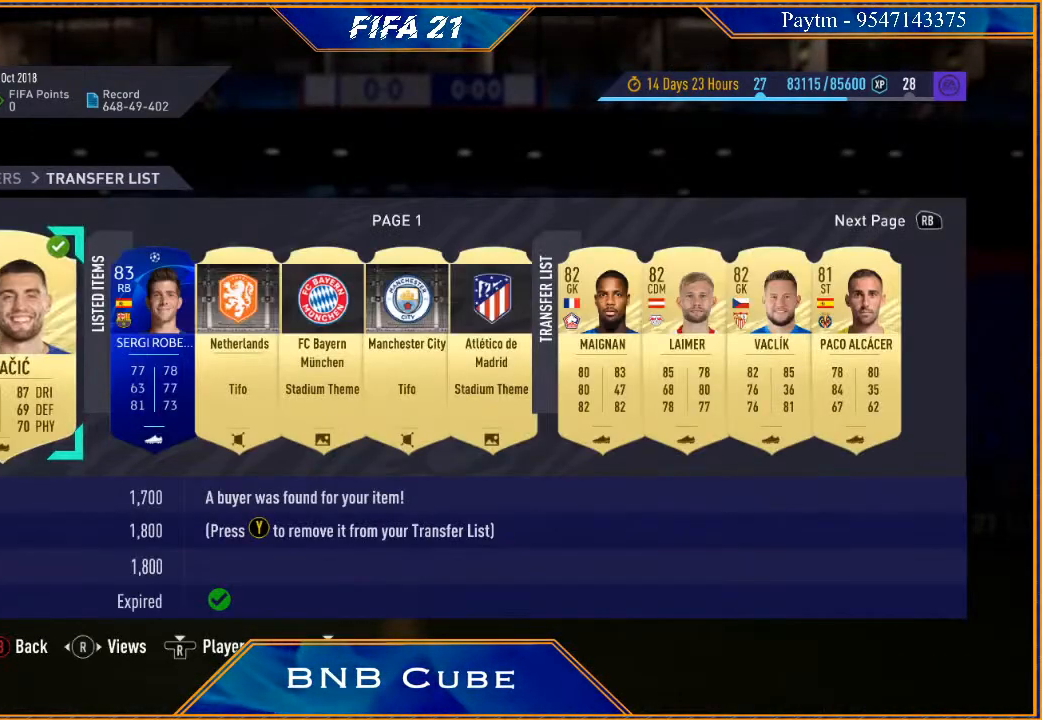
{"buttons": [], "left_stick": "center", "right_stick": "center", "events": []}
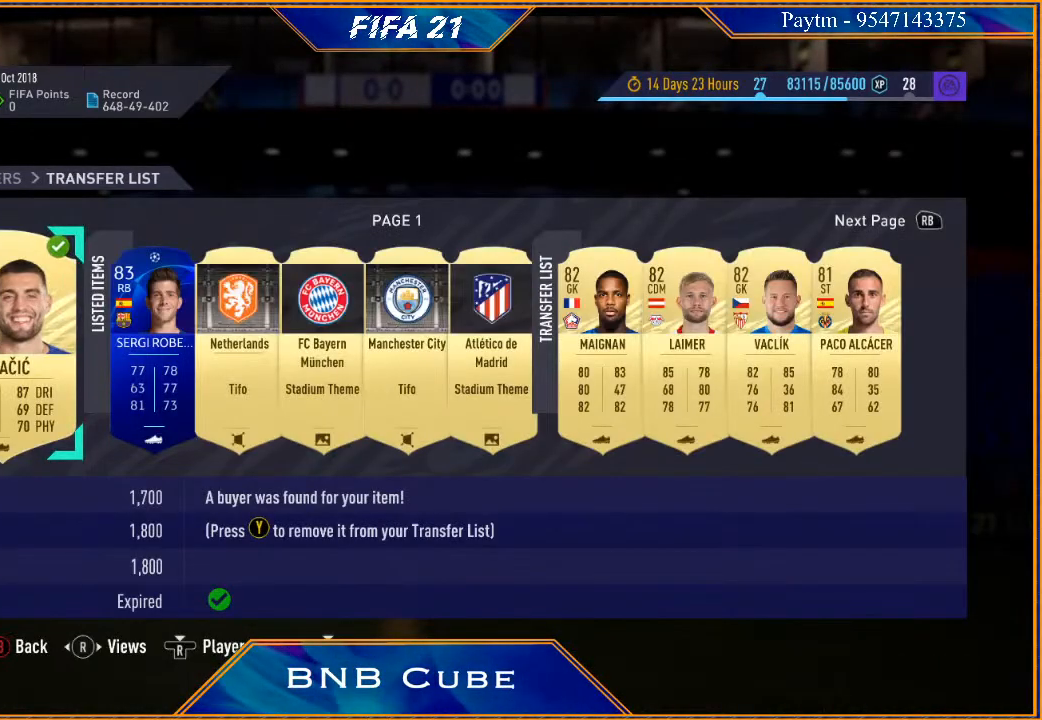
{"buttons": [], "left_stick": "center", "right_stick": "center", "events": [[33, "L2", "down"], [233, "L2", "up"], [333, "L2", "down"], [500, "L2", "up"]]}
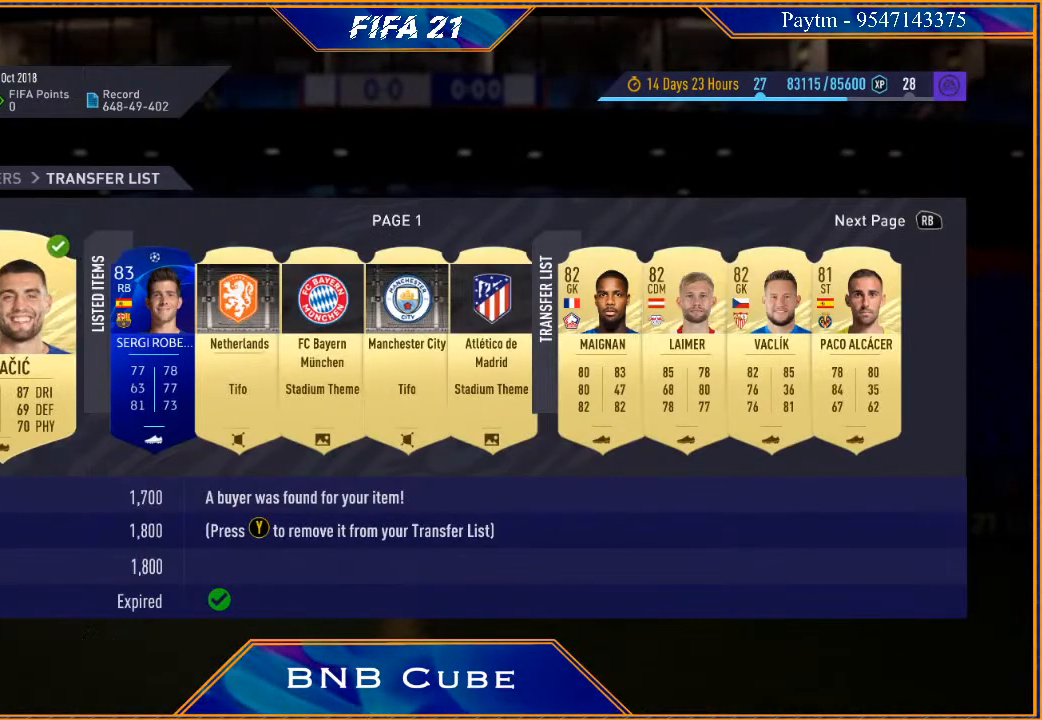
{"buttons": ["L2"], "left_stick": "center", "right_stick": "center", "events": [[67, "L2", "down"]]}
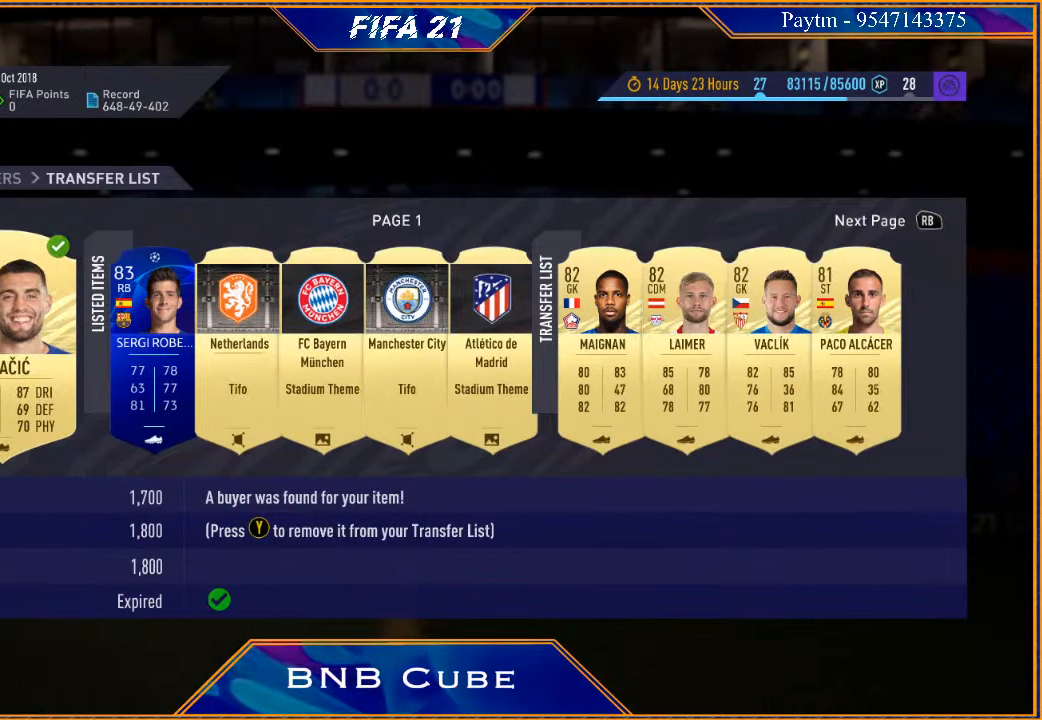
{"buttons": [], "left_stick": "center", "right_stick": "center", "events": [[100, "L2", "up"]]}
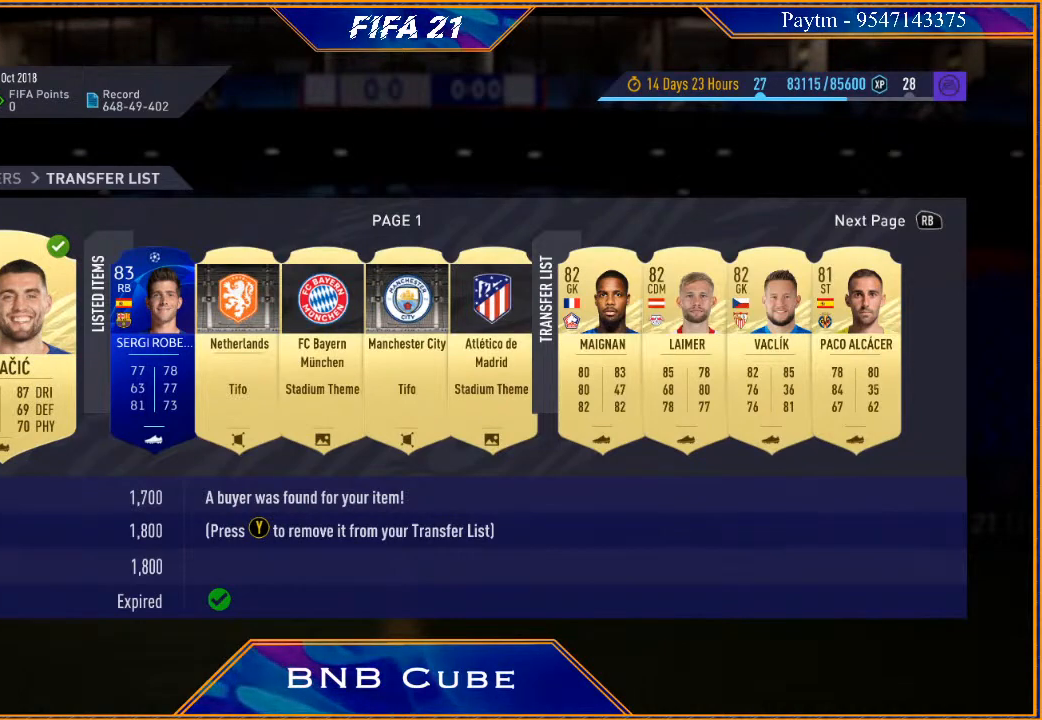
{"buttons": [], "left_stick": "center", "right_stick": "center", "events": []}
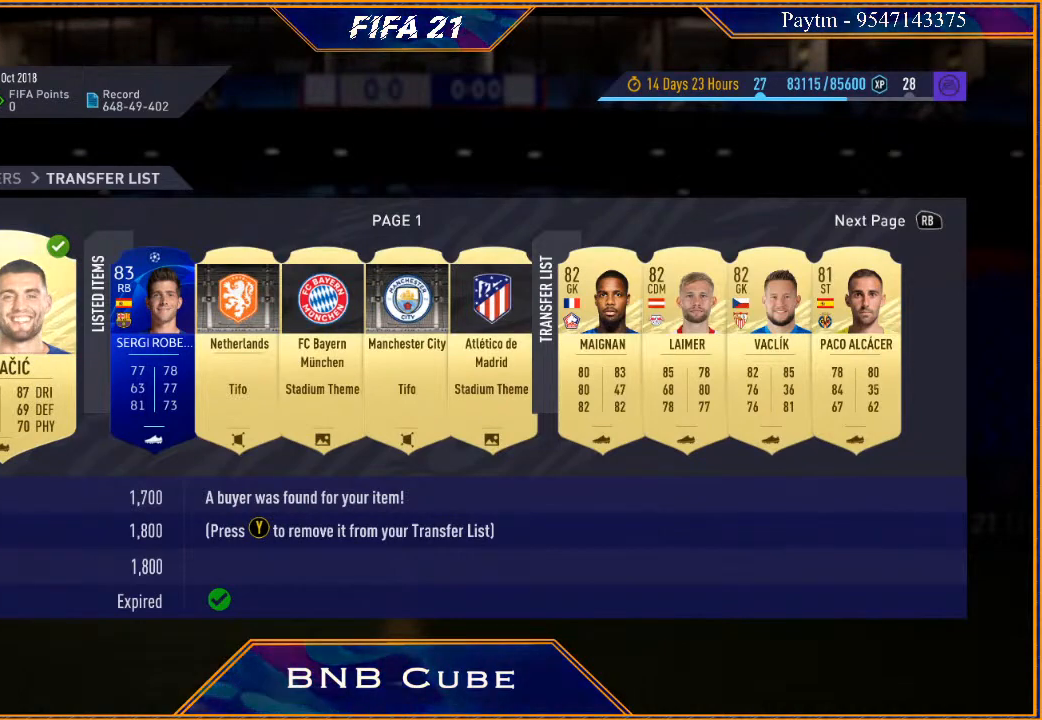
{"buttons": [], "left_stick": "center", "right_stick": "center", "events": []}
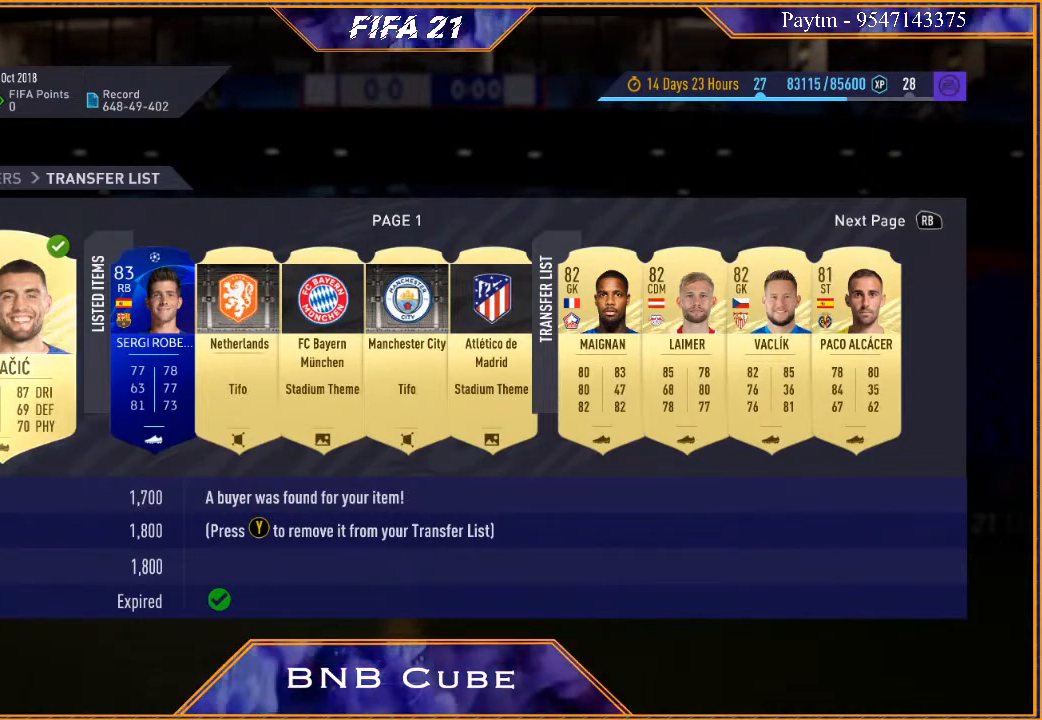
{"buttons": [], "left_stick": "center", "right_stick": "center", "events": []}
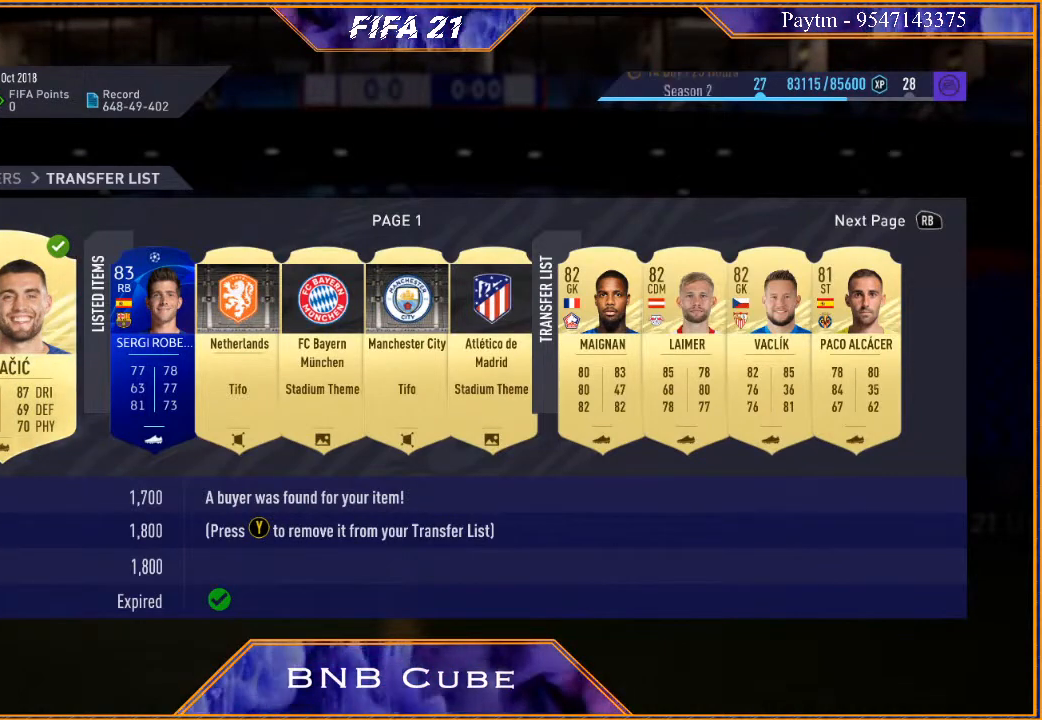
{"buttons": [], "left_stick": "center", "right_stick": "center", "events": []}
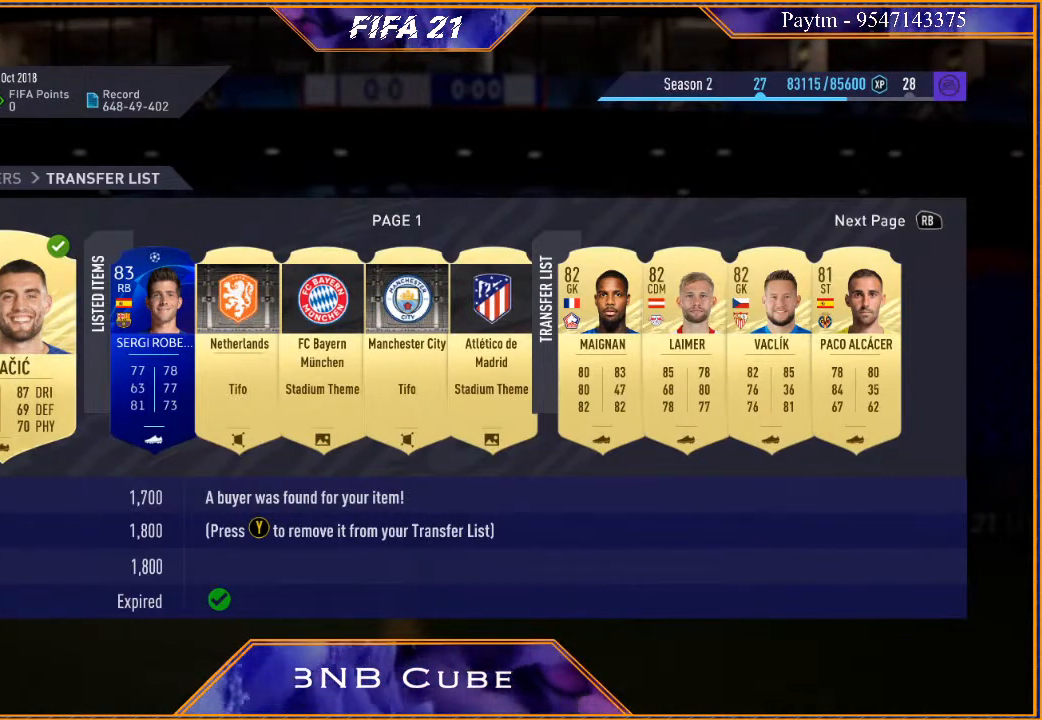
{"buttons": [], "left_stick": "center", "right_stick": "center", "events": []}
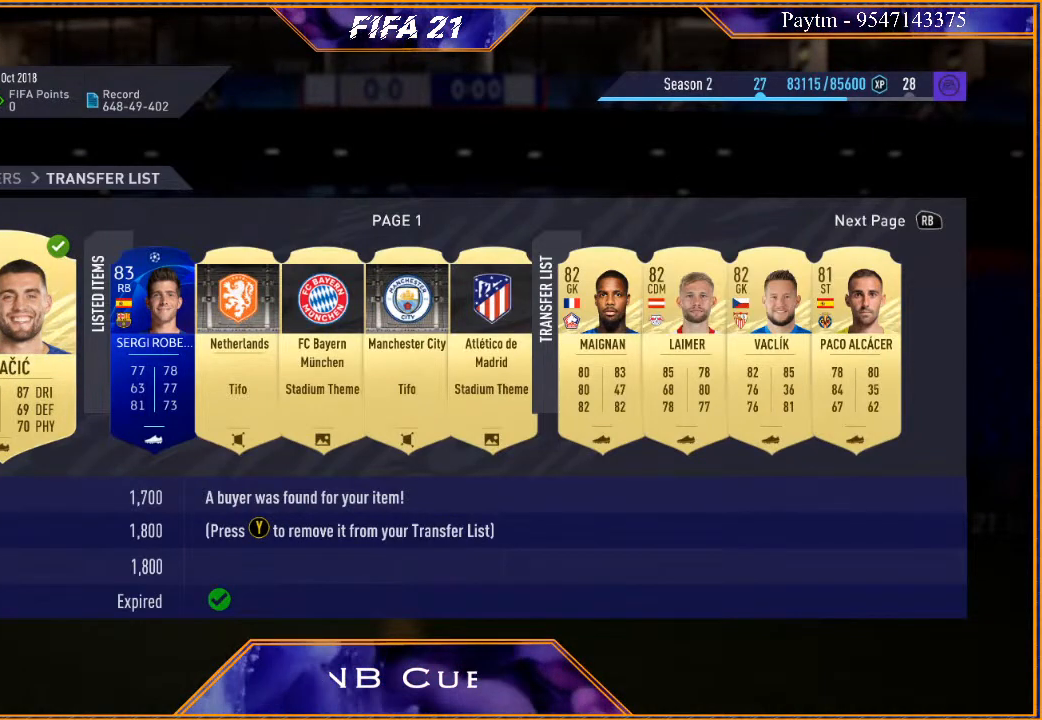
{"buttons": [], "left_stick": "center", "right_stick": "center", "events": []}
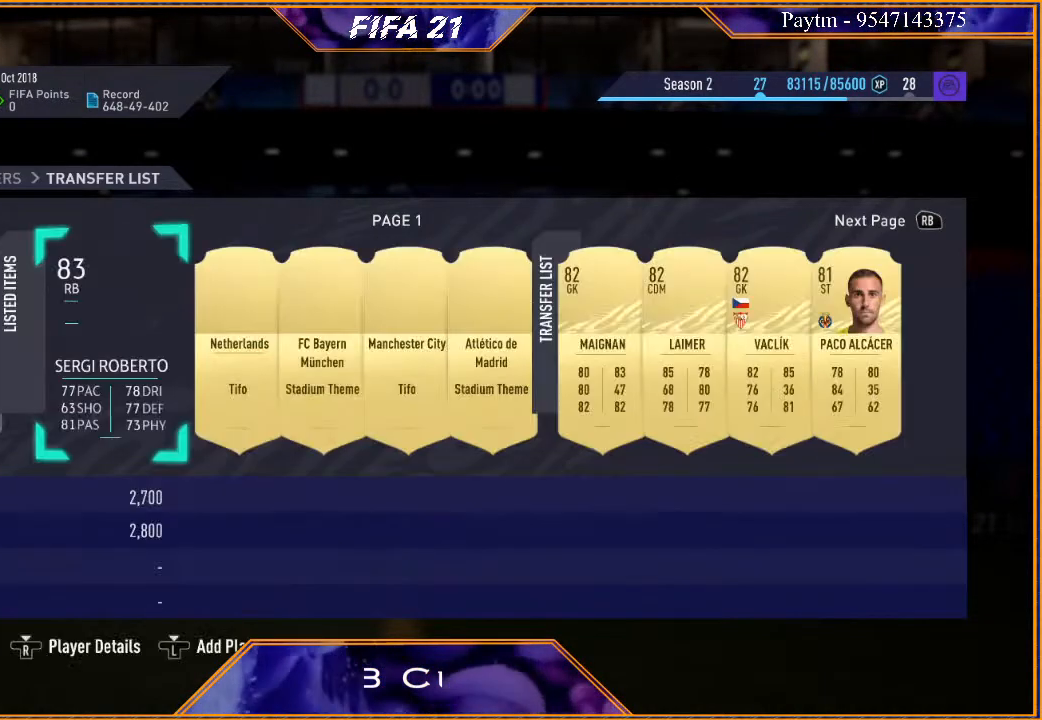
{"buttons": [], "left_stick": "center", "right_stick": "center", "events": []}
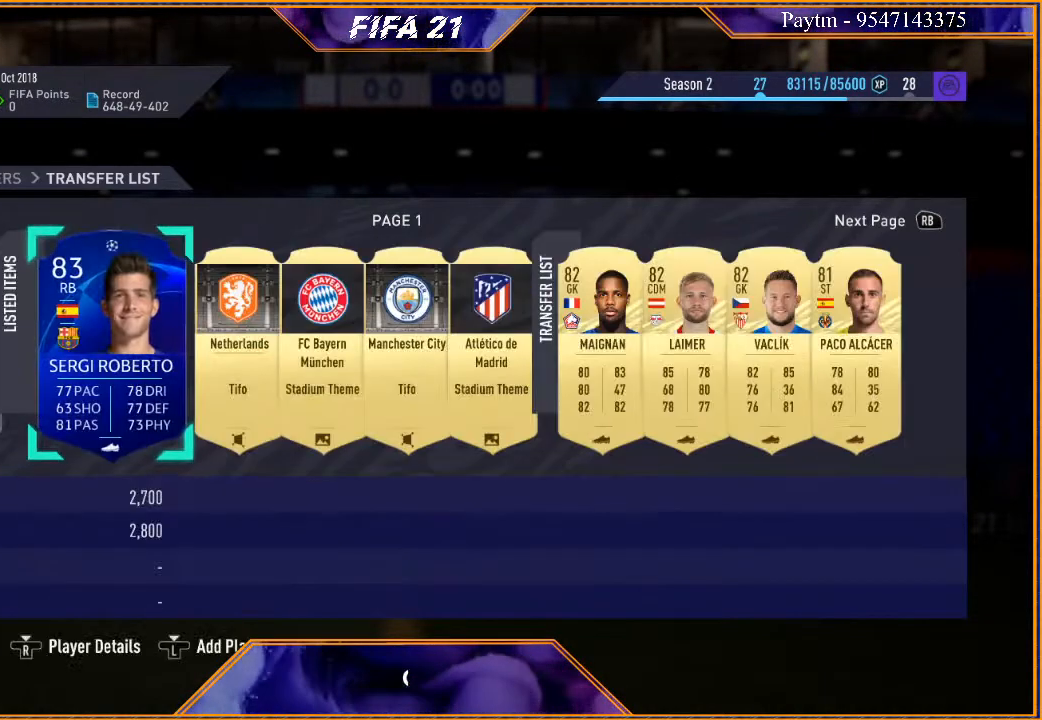
{"buttons": [], "left_stick": "center", "right_stick": "center", "events": [[67, "B", "down"], [267, "B", "up"]]}